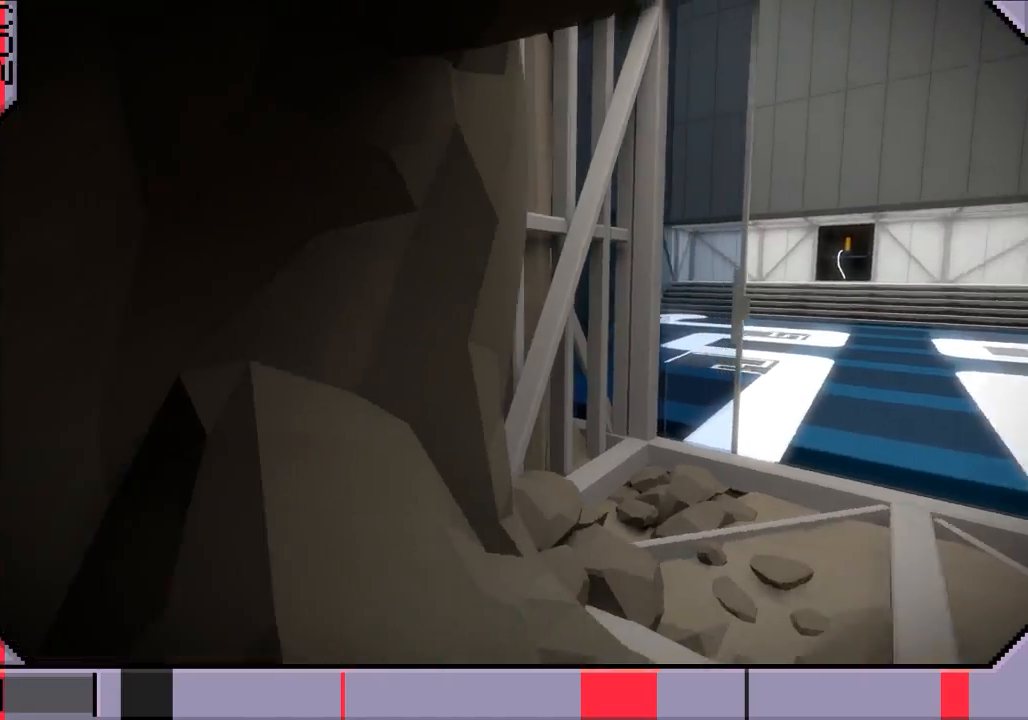
Gameplay with a controller (PlayStation layout); each line is a JSON object with the inputs held at the frame after it. "events" lists button and stick changes between this image and that frame as [ms after this image, input, new state], when the widget could be followed in between. Not read: L2 L3 R2 R3.
{"buttons": [], "left_stick": "left", "right_stick": "left", "events": [[33, "left_stick", "left"]]}
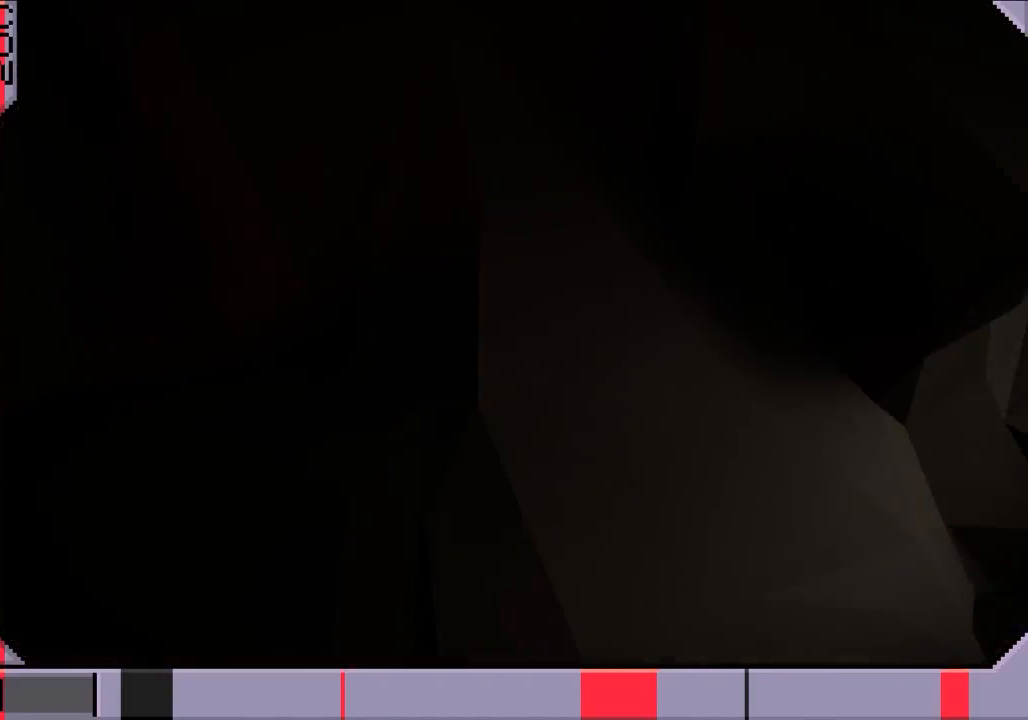
{"buttons": [], "left_stick": "left", "right_stick": "left", "events": []}
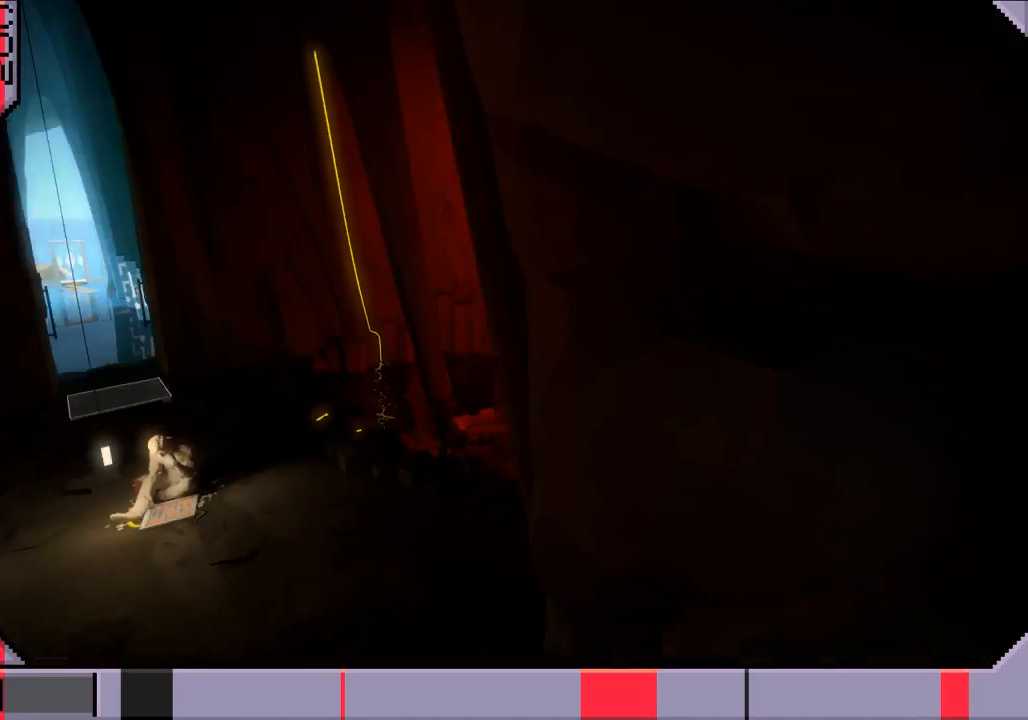
{"buttons": ["CROSS"], "left_stick": "up-left", "right_stick": "center", "events": [[67, "left_stick", "up-left"], [167, "left_stick", "up"], [400, "left_stick", "up-left"], [400, "right_stick", "center"], [500, "CROSS", "down"]]}
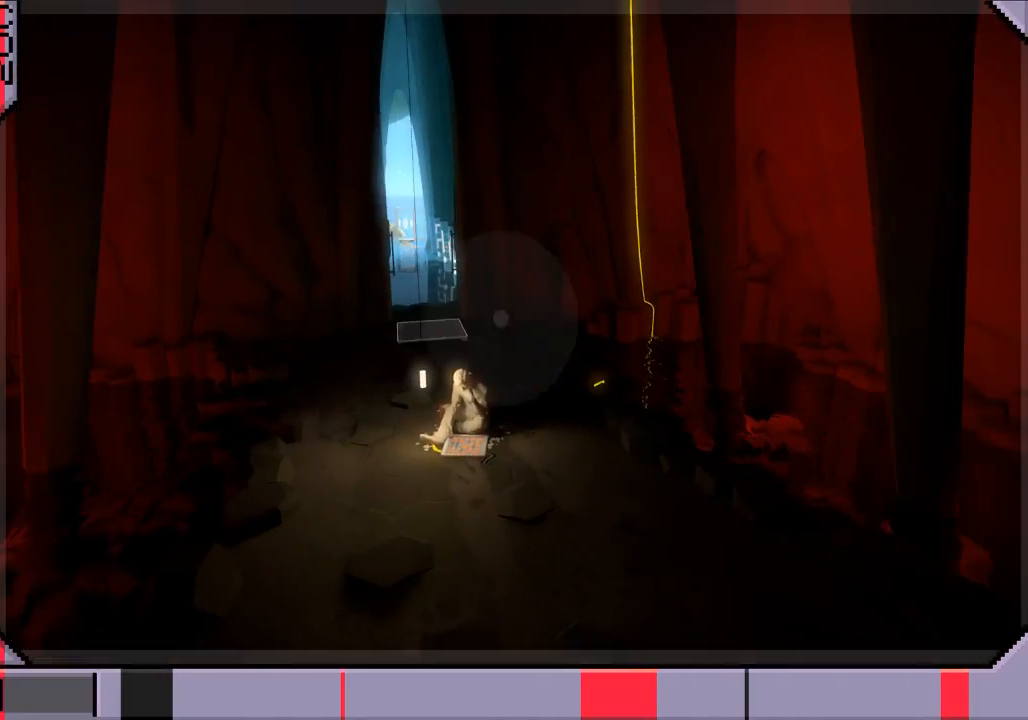
{"buttons": [], "left_stick": "center", "right_stick": "center", "events": [[133, "left_stick", "up"], [433, "CROSS", "up"], [467, "left_stick", "center"]]}
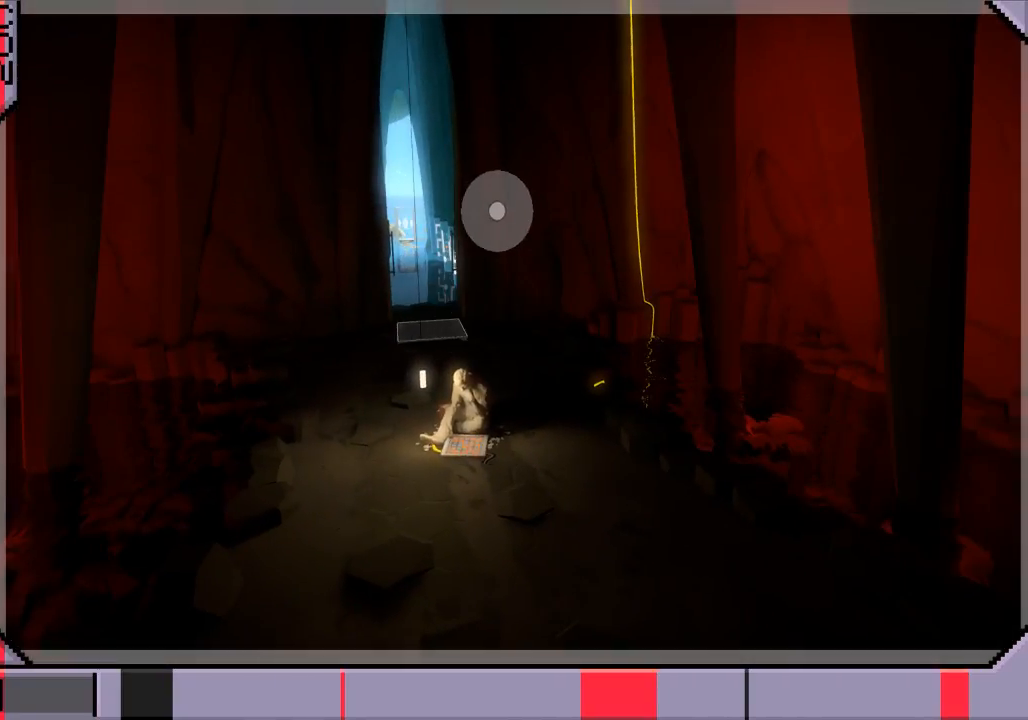
{"buttons": ["CIRCLE"], "left_stick": "center", "right_stick": "center", "events": [[100, "CROSS", "down"], [200, "CROSS", "up"], [467, "CIRCLE", "down"]]}
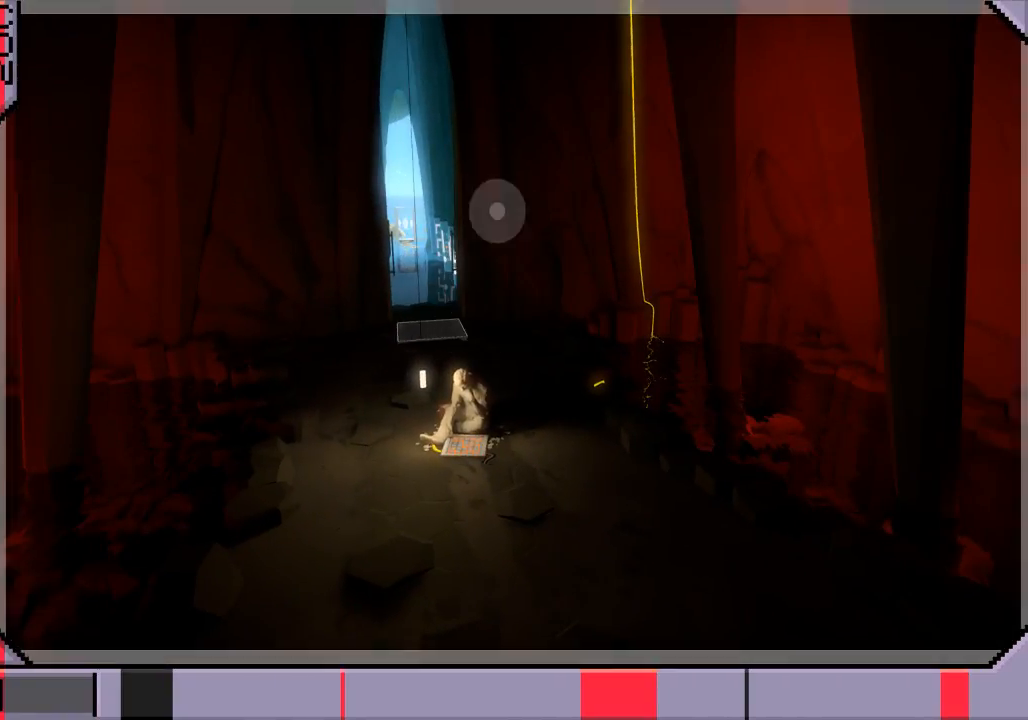
{"buttons": [], "left_stick": "up", "right_stick": "down", "events": [[67, "CIRCLE", "up"], [300, "left_stick", "up"], [300, "right_stick", "down"]]}
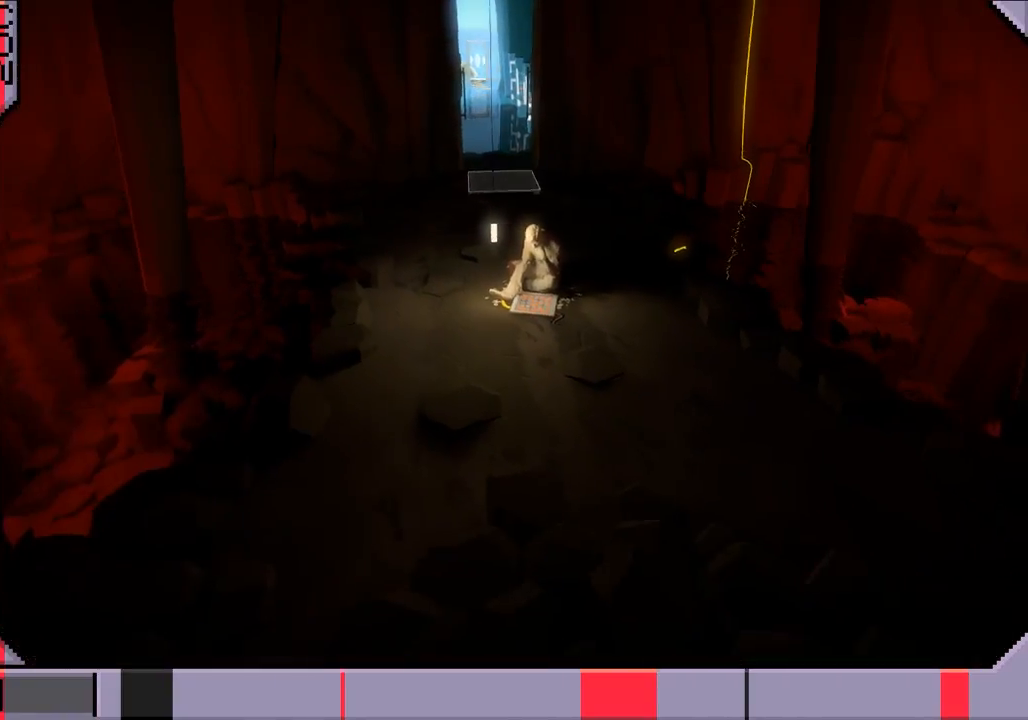
{"buttons": [], "left_stick": "up", "right_stick": "down", "events": [[33, "right_stick", "center"], [367, "right_stick", "down"]]}
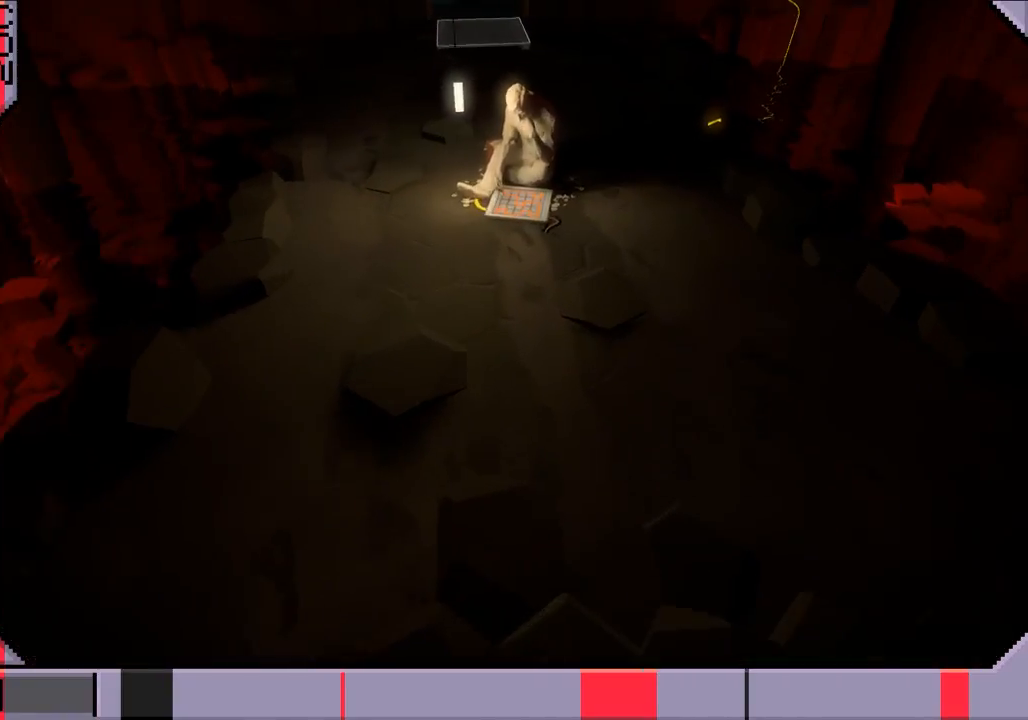
{"buttons": [], "left_stick": "up", "right_stick": "center", "events": [[33, "right_stick", "center"]]}
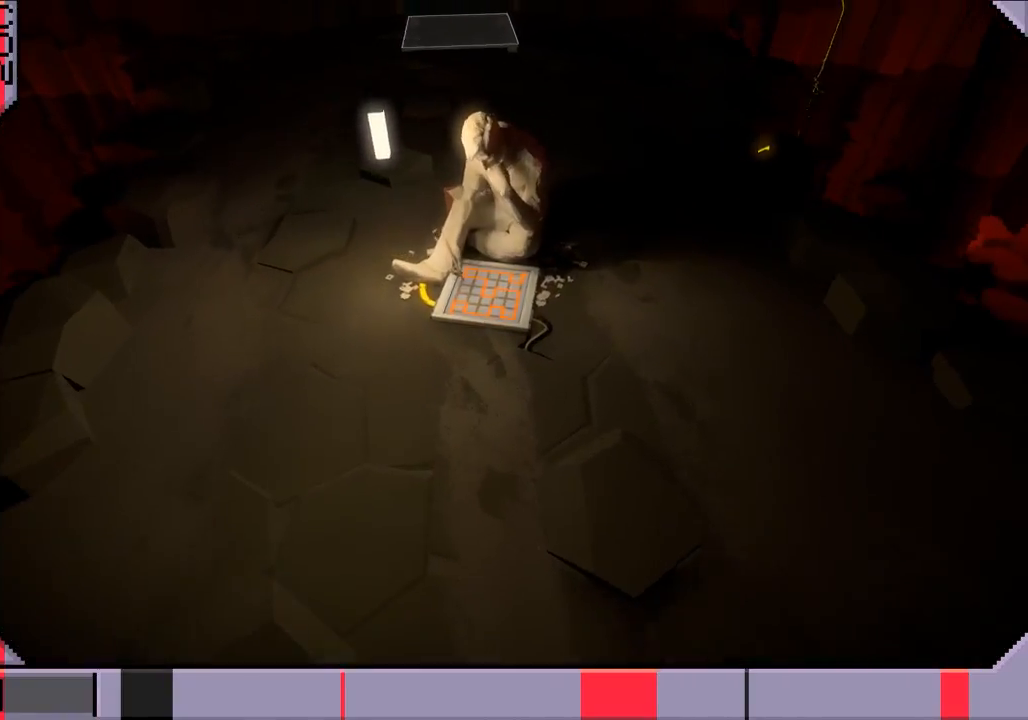
{"buttons": [], "left_stick": "up", "right_stick": "center", "events": [[100, "right_stick", "down"], [267, "right_stick", "center"], [367, "left_stick", "center"], [467, "left_stick", "up"]]}
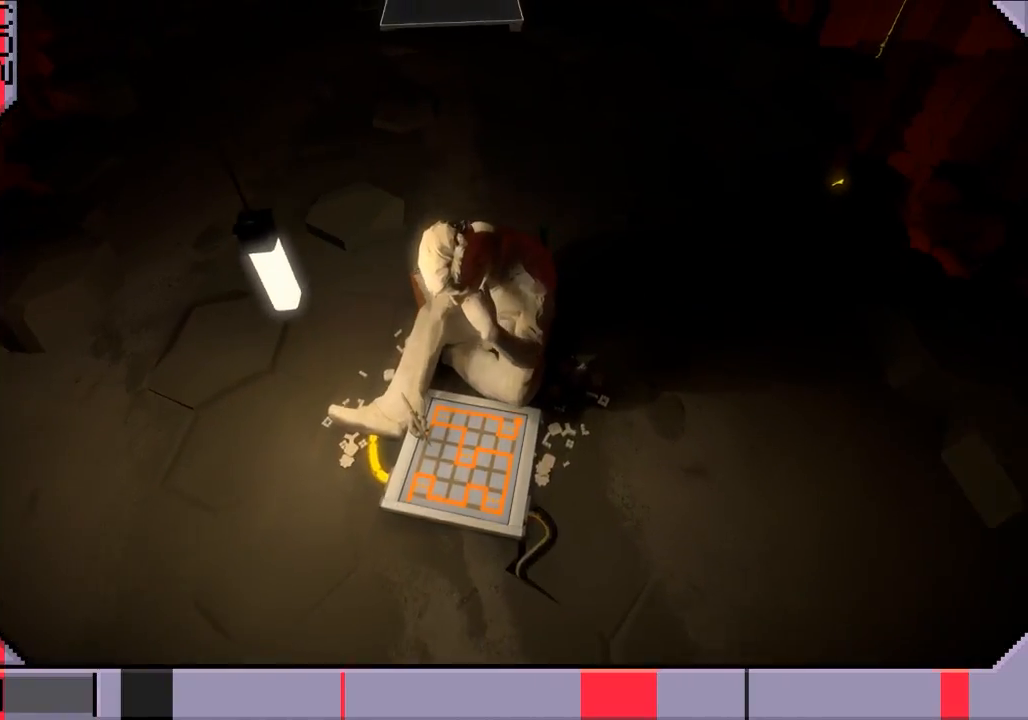
{"buttons": [], "left_stick": "center", "right_stick": "down", "events": [[33, "right_stick", "down"], [200, "left_stick", "center"]]}
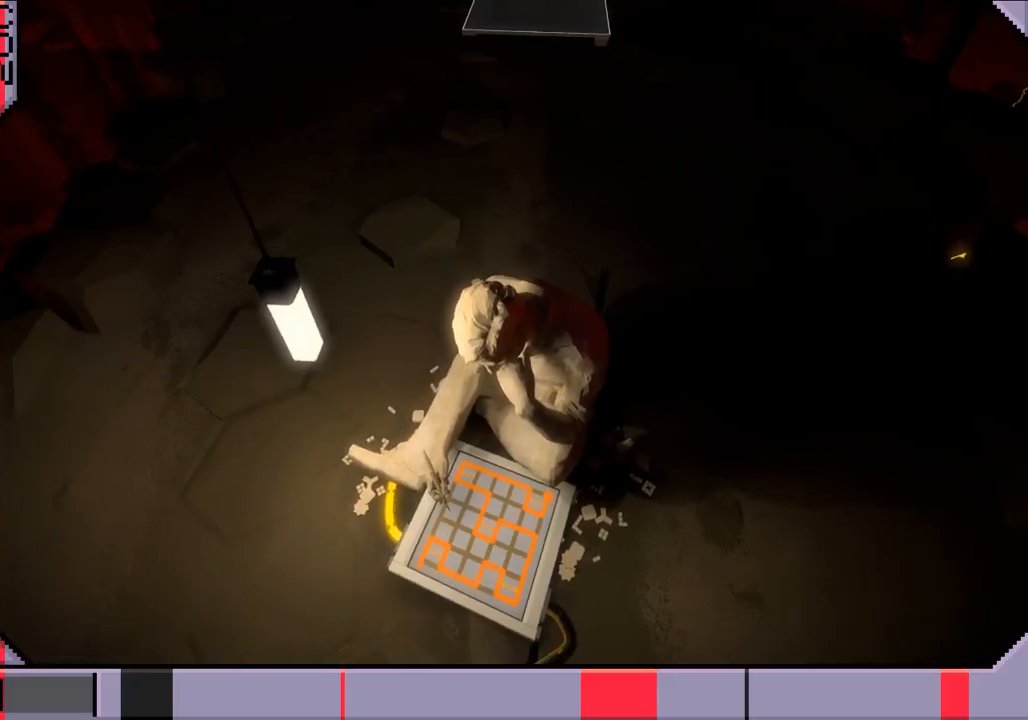
{"buttons": [], "left_stick": "center", "right_stick": "center", "events": [[67, "left_stick", "down"], [133, "right_stick", "center"], [233, "left_stick", "center"]]}
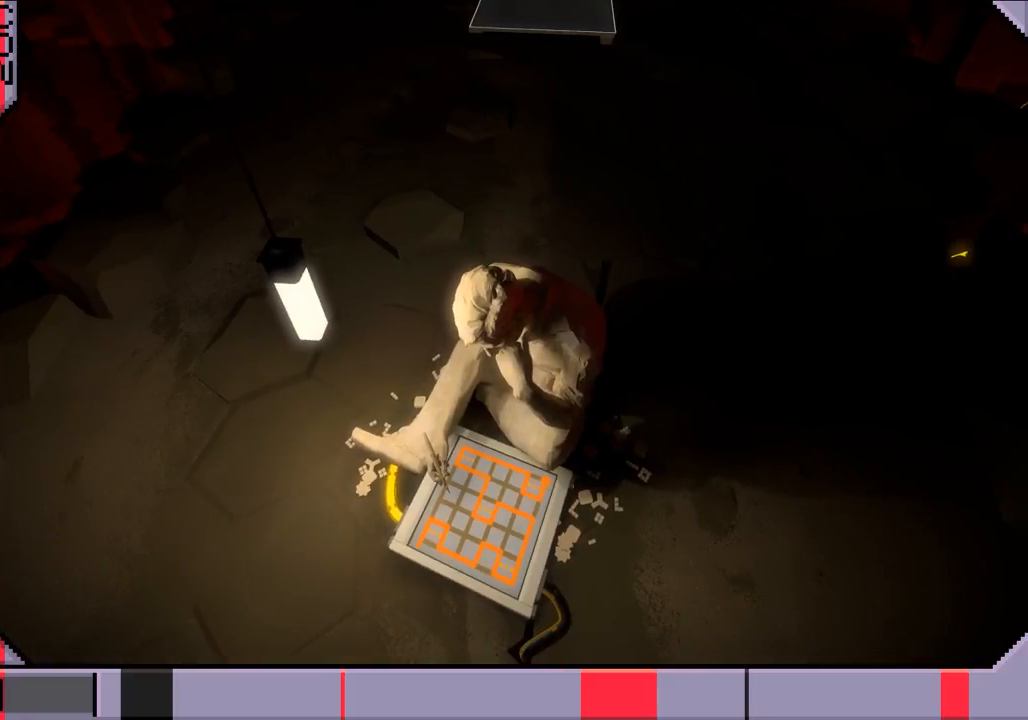
{"buttons": [], "left_stick": "center", "right_stick": "center", "events": []}
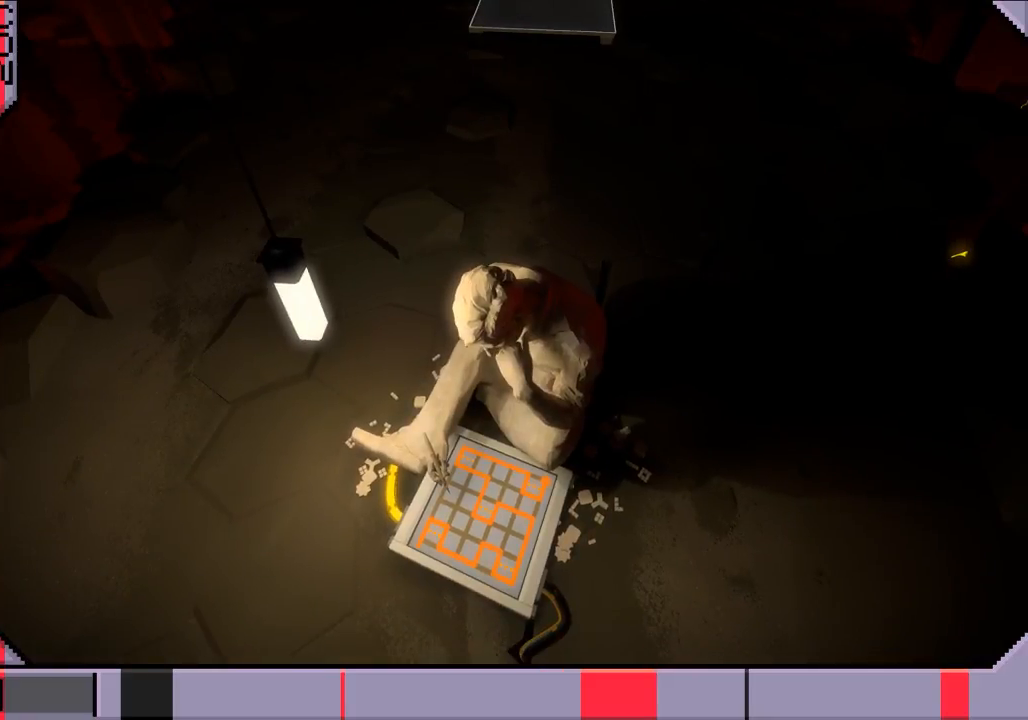
{"buttons": [], "left_stick": "down", "right_stick": "center", "events": [[300, "left_stick", "down"]]}
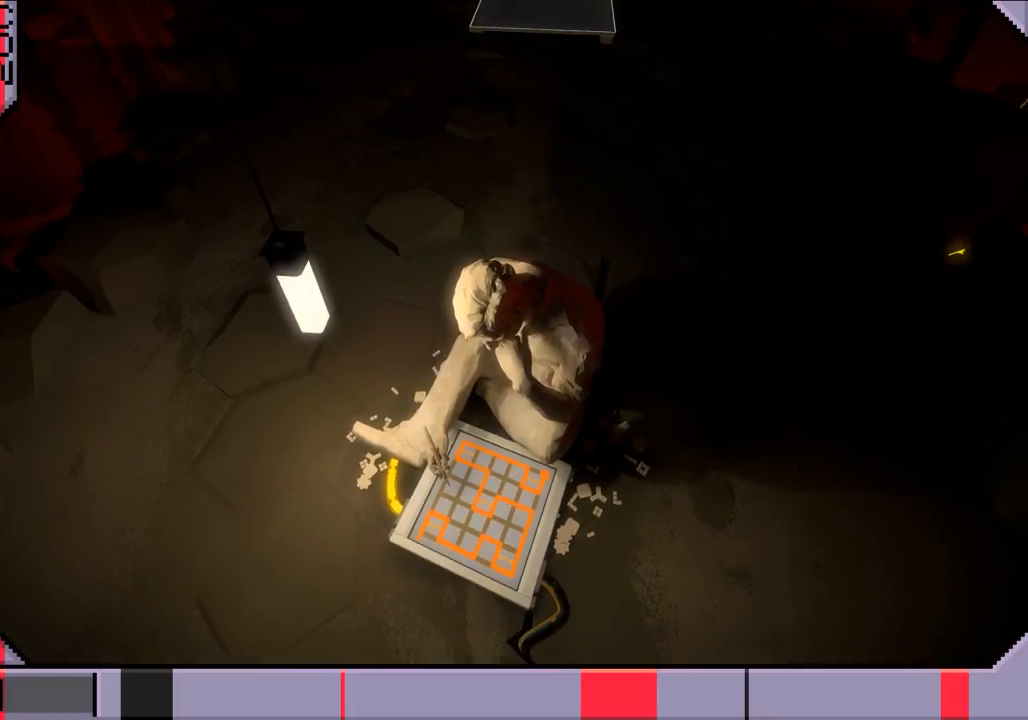
{"buttons": [], "left_stick": "down-left", "right_stick": "up-left", "events": [[67, "right_stick", "up-left"], [333, "left_stick", "down-left"]]}
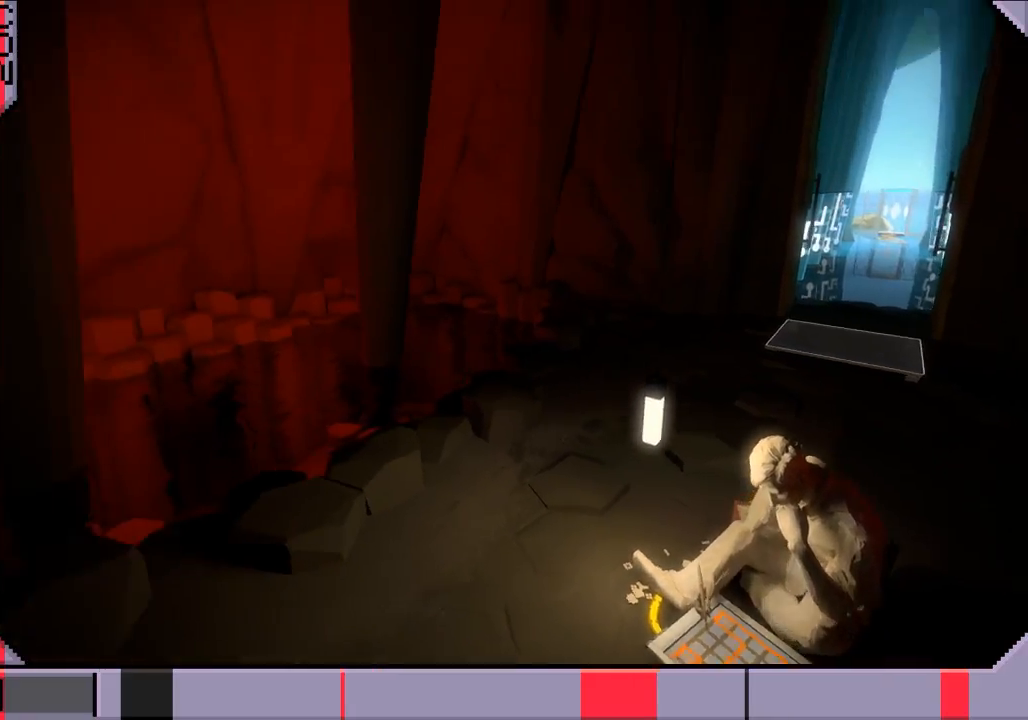
{"buttons": [], "left_stick": "up-left", "right_stick": "left", "events": [[100, "right_stick", "left"], [267, "left_stick", "left"], [433, "left_stick", "up-left"]]}
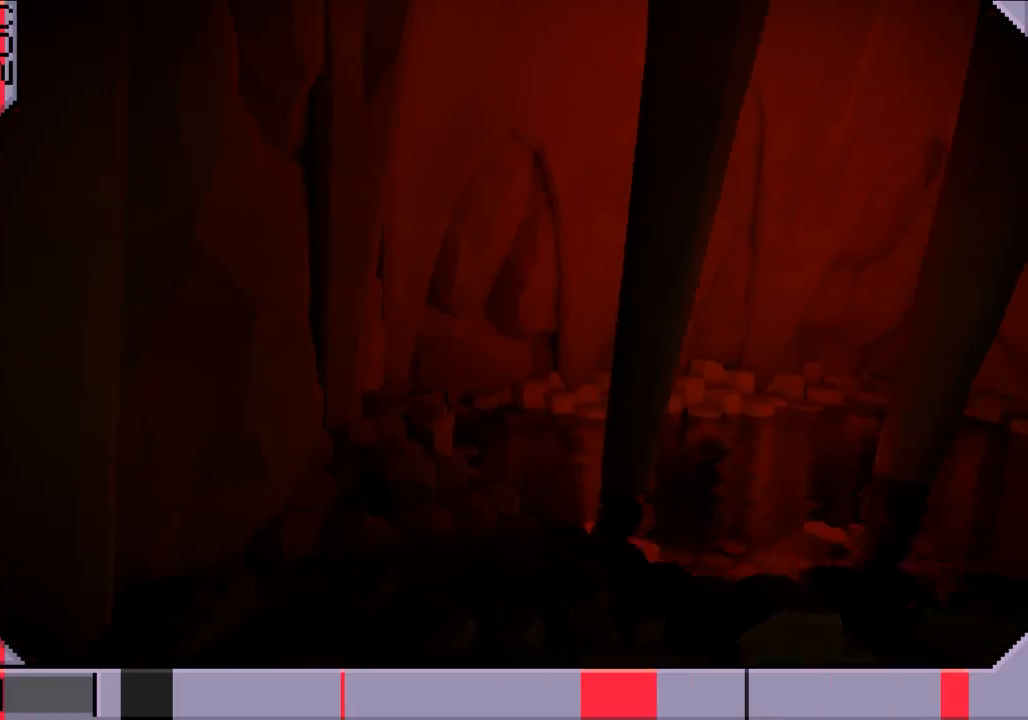
{"buttons": [], "left_stick": "up-right", "right_stick": "center", "events": [[267, "left_stick", "up-right"], [300, "right_stick", "center"]]}
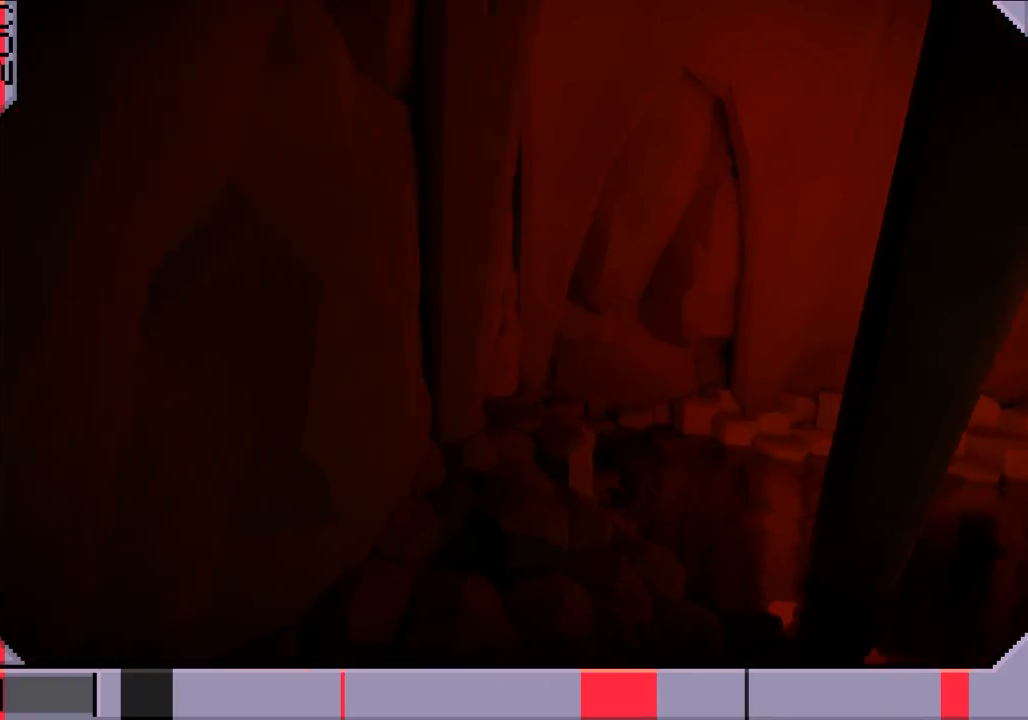
{"buttons": [], "left_stick": "up-right", "right_stick": "center", "events": [[233, "right_stick", "left"], [433, "right_stick", "center"]]}
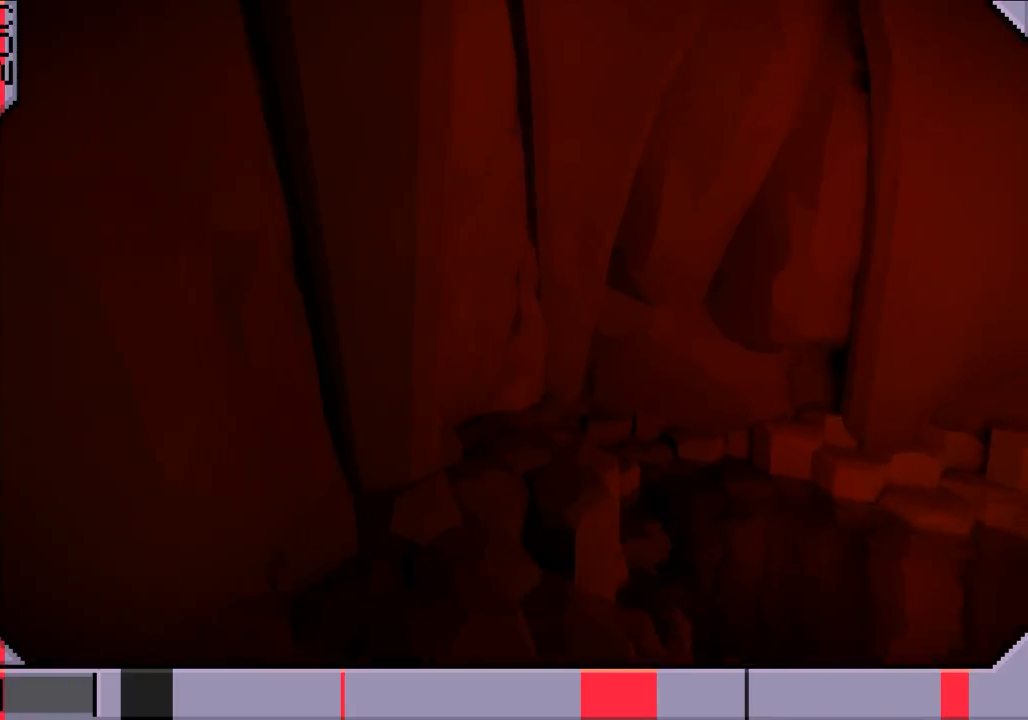
{"buttons": [], "left_stick": "down-right", "right_stick": "right", "events": [[200, "right_stick", "right"], [233, "left_stick", "down-left"], [400, "left_stick", "down-right"]]}
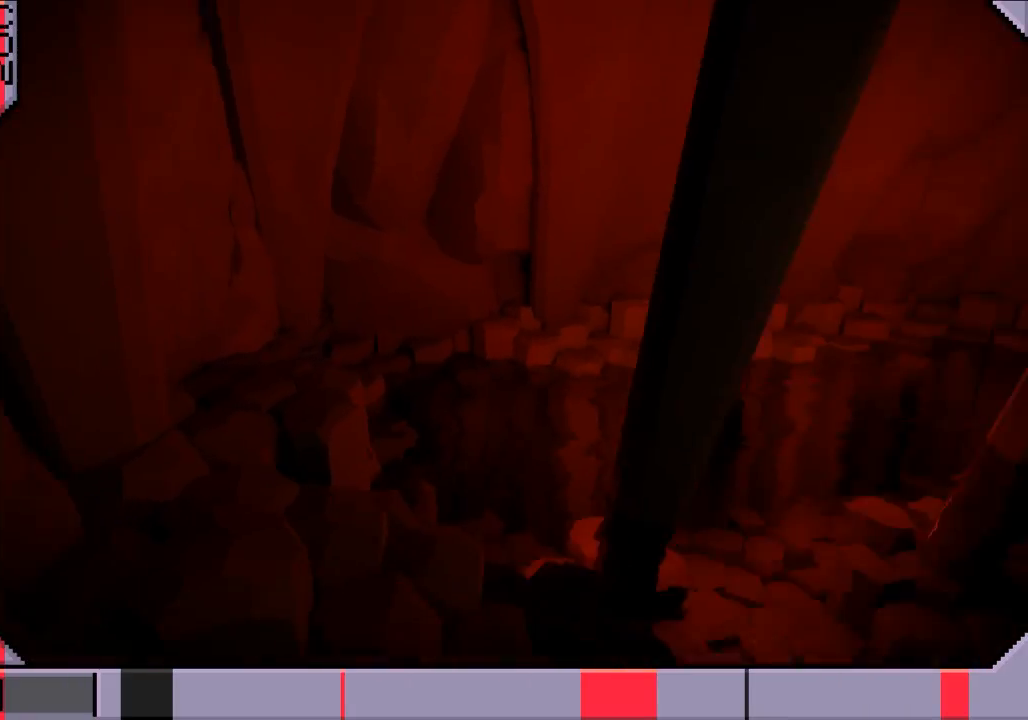
{"buttons": [], "left_stick": "down-right", "right_stick": "right", "events": []}
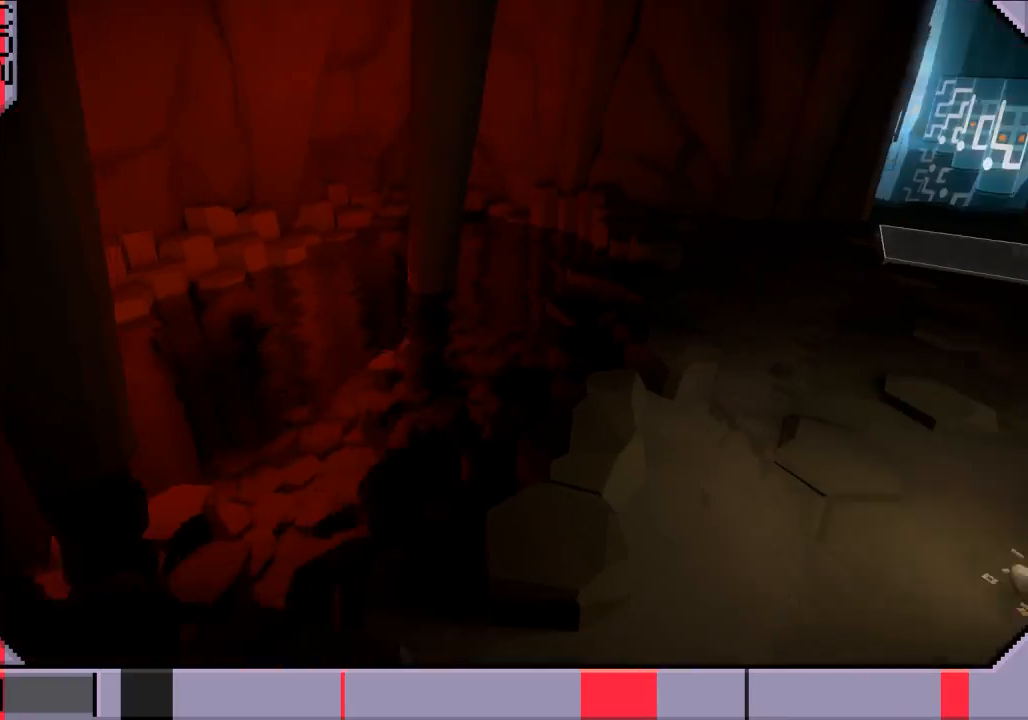
{"buttons": [], "left_stick": "right", "right_stick": "center", "events": [[167, "right_stick", "center"], [367, "left_stick", "right"]]}
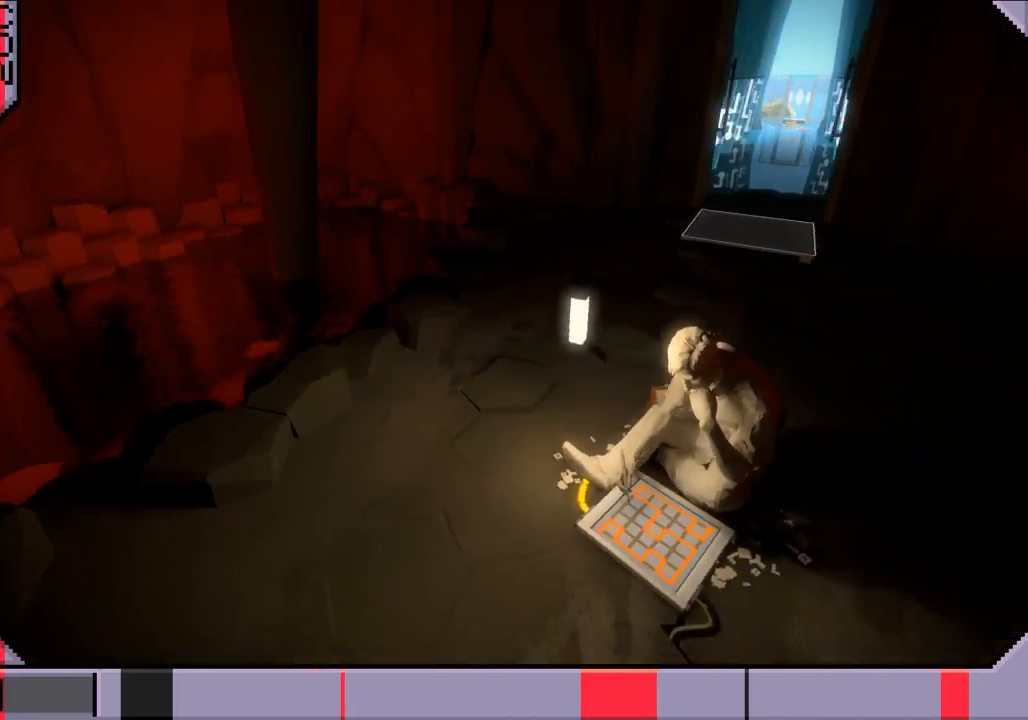
{"buttons": [], "left_stick": "right", "right_stick": "left", "events": [[100, "right_stick", "left"]]}
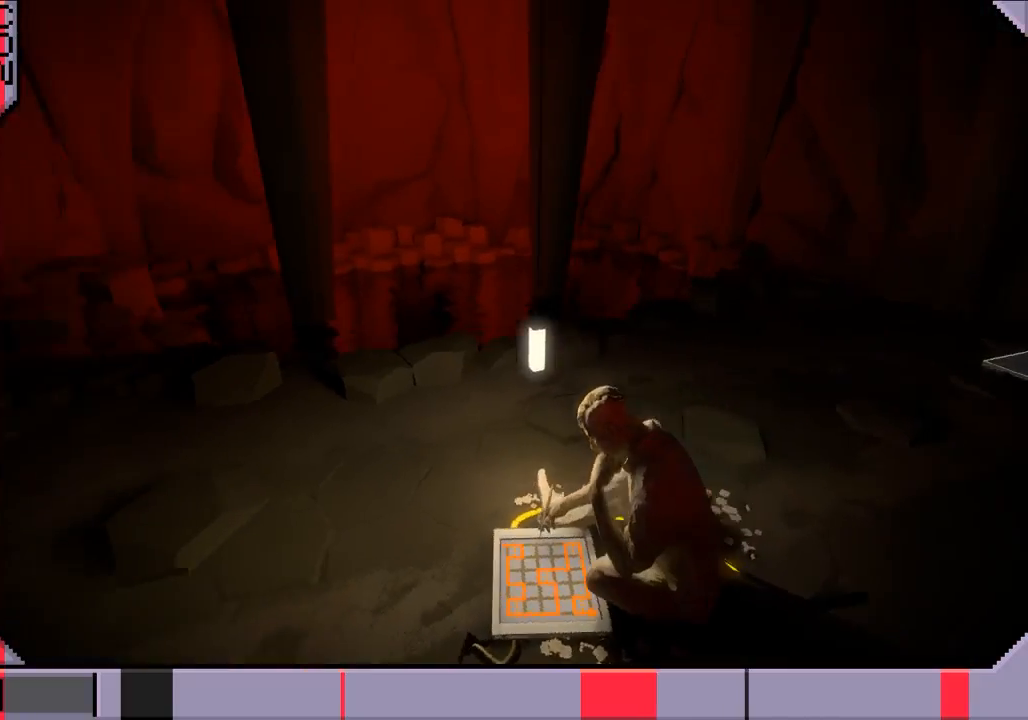
{"buttons": [], "left_stick": "center", "right_stick": "center", "events": [[400, "left_stick", "center"], [467, "right_stick", "center"]]}
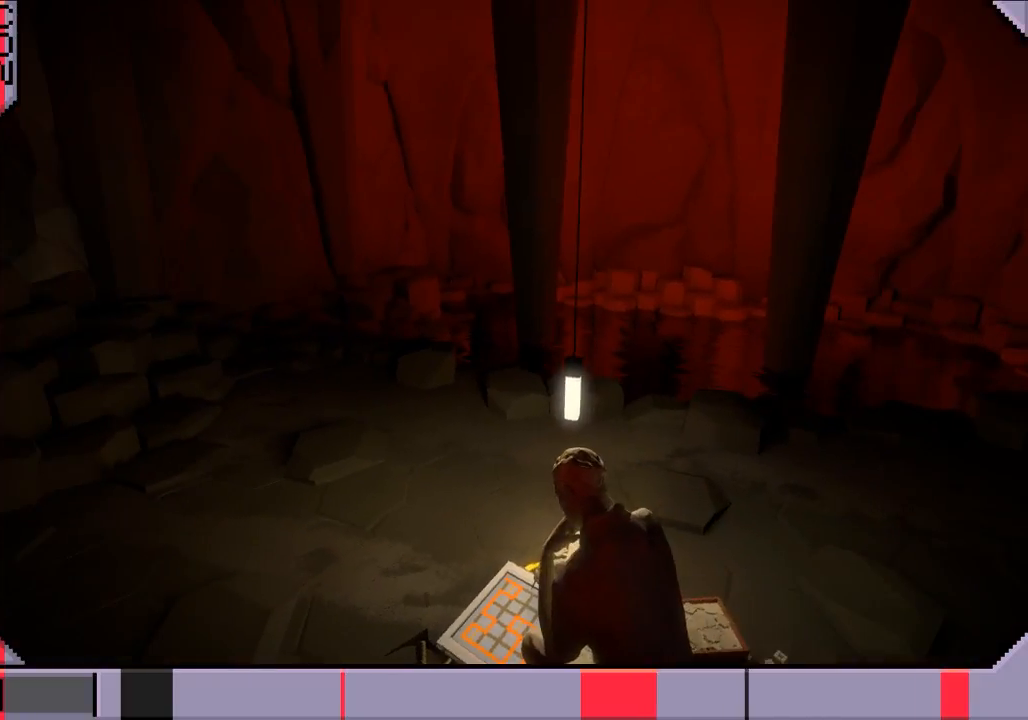
{"buttons": [], "left_stick": "left", "right_stick": "down-right", "events": [[167, "left_stick", "left"], [167, "right_stick", "down-right"]]}
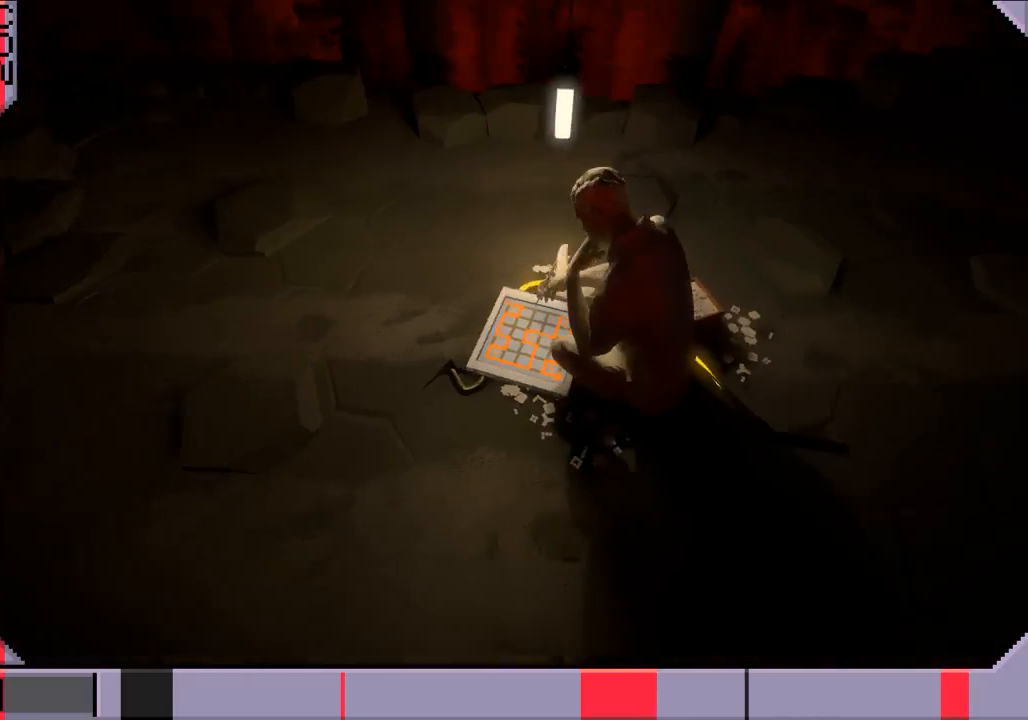
{"buttons": [], "left_stick": "center", "right_stick": "center", "events": [[167, "left_stick", "center"], [200, "right_stick", "center"]]}